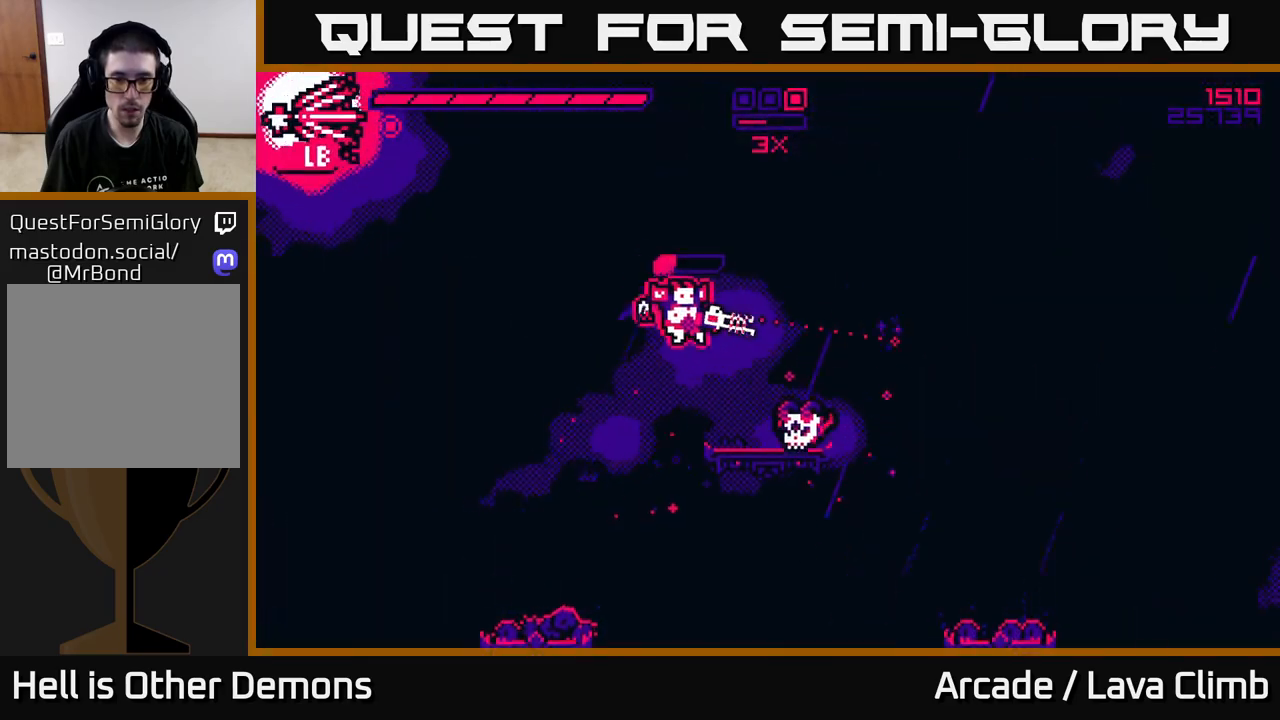
Gameplay with a controller (Xbox layout); each line is a JSON object with the inputs held at the frame after it. "events" lists button and stick changes between this image and that frame as [ms after this image, input, new state], when the widget could be followed in between.
{"buttons": [], "left_stick": "left", "right_stick": "down", "events": [[33, "L2", "up"], [67, "right_stick", "down-right"], [233, "right_stick", "down"], [350, "left_stick", "center"], [417, "left_stick", "left"]]}
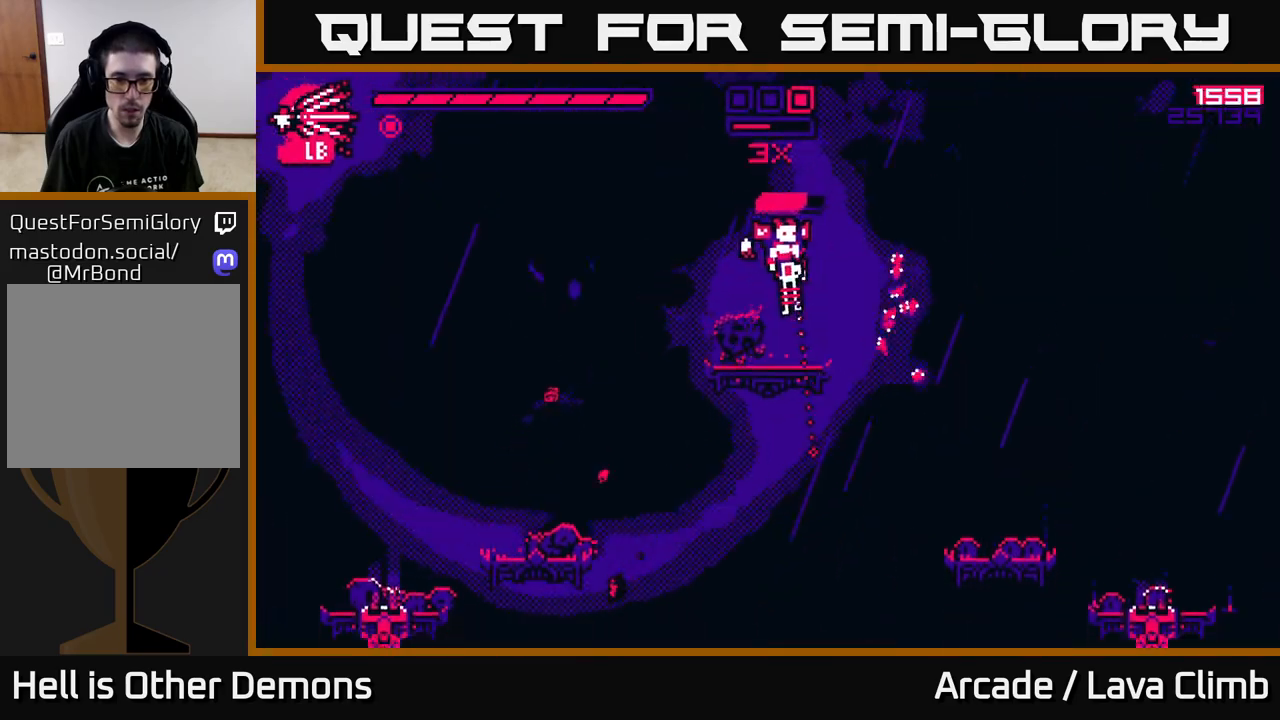
{"buttons": [], "left_stick": "right", "right_stick": "down", "events": [[33, "left_stick", "center"], [250, "left_stick", "right"]]}
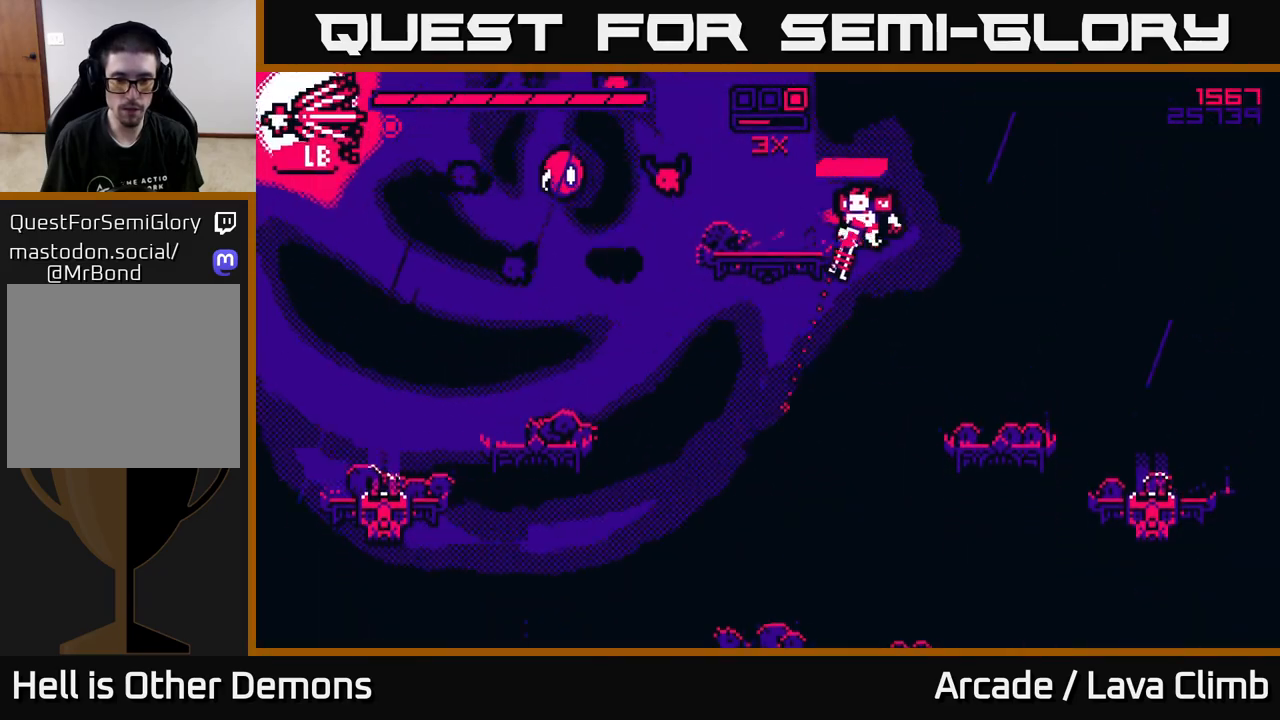
{"buttons": [], "left_stick": "center", "right_stick": "left", "events": [[100, "left_stick", "center"], [150, "L2", "down"], [150, "right_stick", "left"], [183, "left_stick", "up-left"], [300, "R2", "down"], [333, "L2", "up"], [333, "left_stick", "center"], [400, "R2", "up"]]}
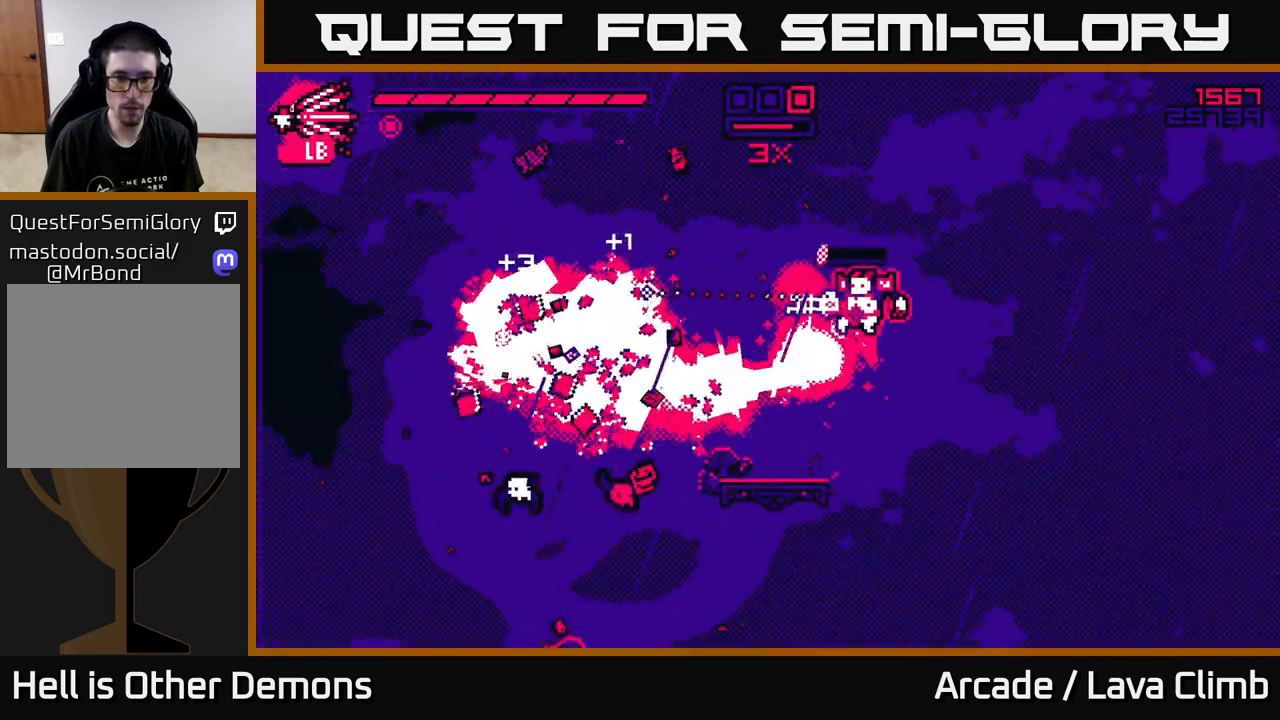
{"buttons": [], "left_stick": "right", "right_stick": "left", "events": [[17, "left_stick", "left"], [233, "left_stick", "center"], [433, "left_stick", "right"]]}
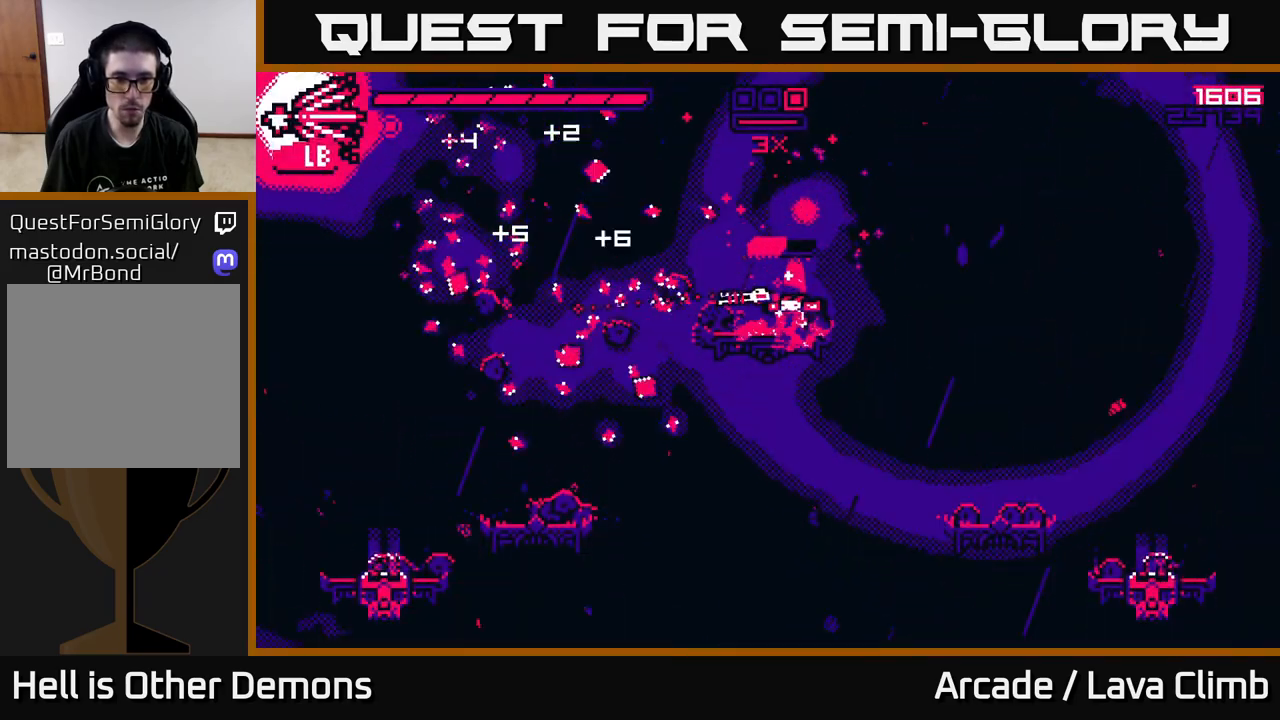
{"buttons": [], "left_stick": "left", "right_stick": "left", "events": [[50, "L2", "down"], [50, "left_stick", "left"], [217, "L2", "up"]]}
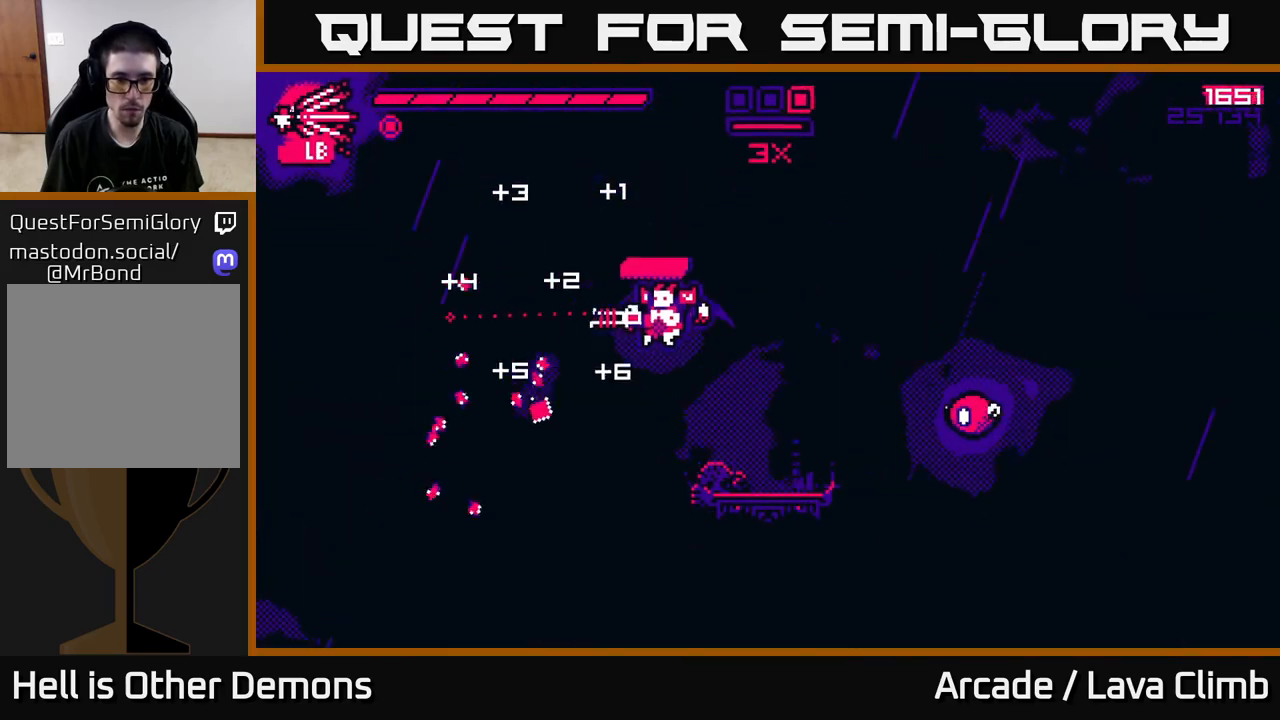
{"buttons": ["R2"], "left_stick": "right", "right_stick": "right", "events": [[117, "right_stick", "up"], [200, "right_stick", "right"], [217, "L2", "down"], [250, "left_stick", "right"], [433, "R2", "down"], [483, "L2", "up"]]}
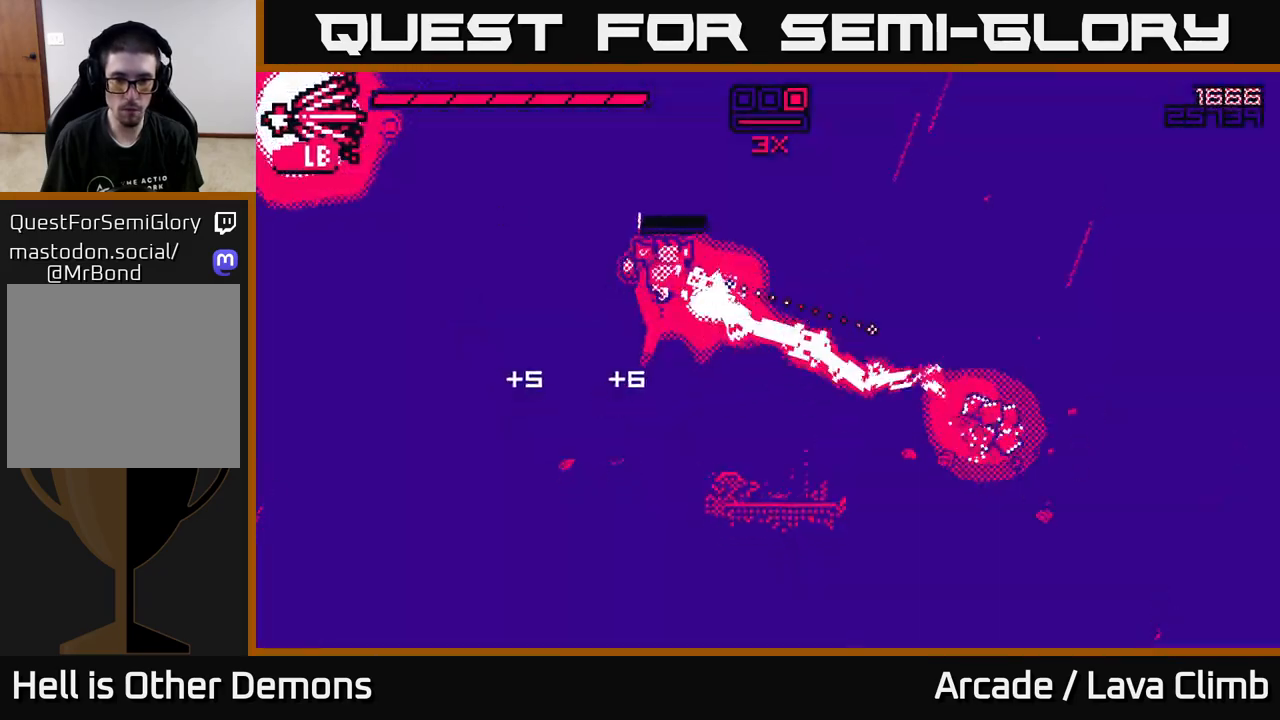
{"buttons": [], "left_stick": "left", "right_stick": "right", "events": [[33, "right_stick", "down-right"], [67, "R2", "up"], [300, "right_stick", "right"], [350, "left_stick", "center"], [400, "left_stick", "left"]]}
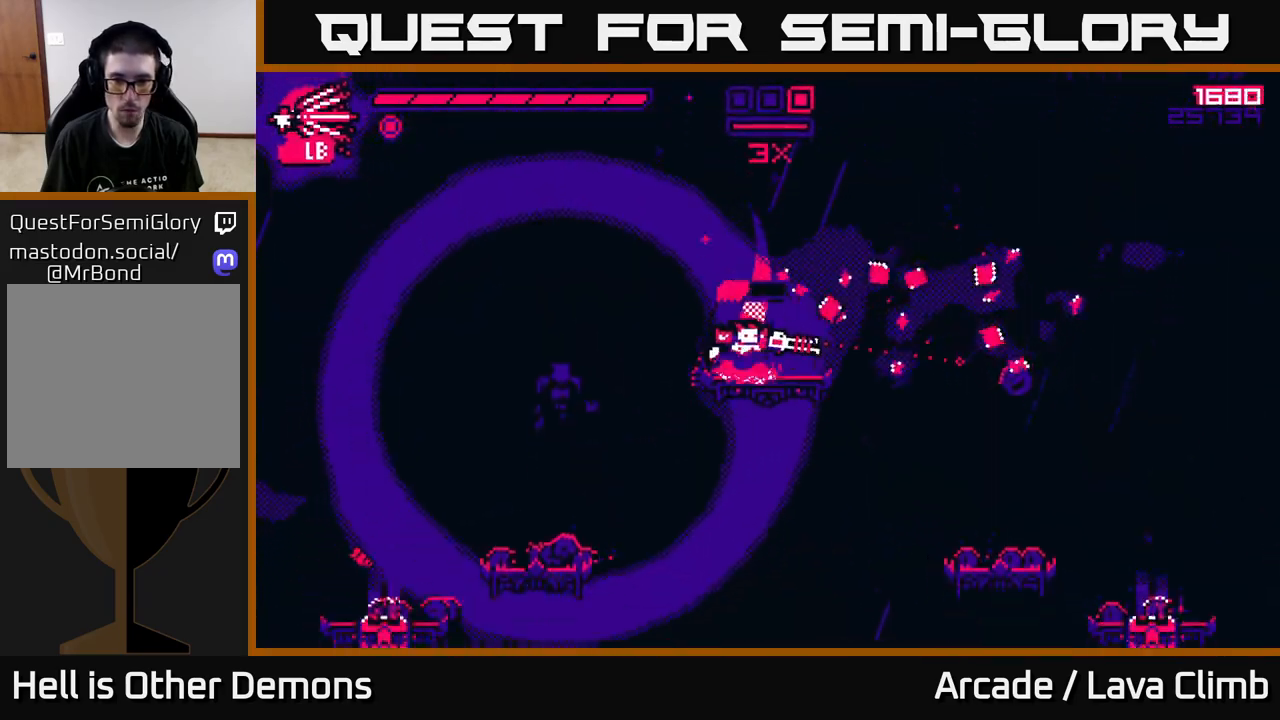
{"buttons": [], "left_stick": "center", "right_stick": "down-left", "events": [[50, "left_stick", "center"], [133, "left_stick", "right"], [367, "left_stick", "center"], [400, "right_stick", "down-left"]]}
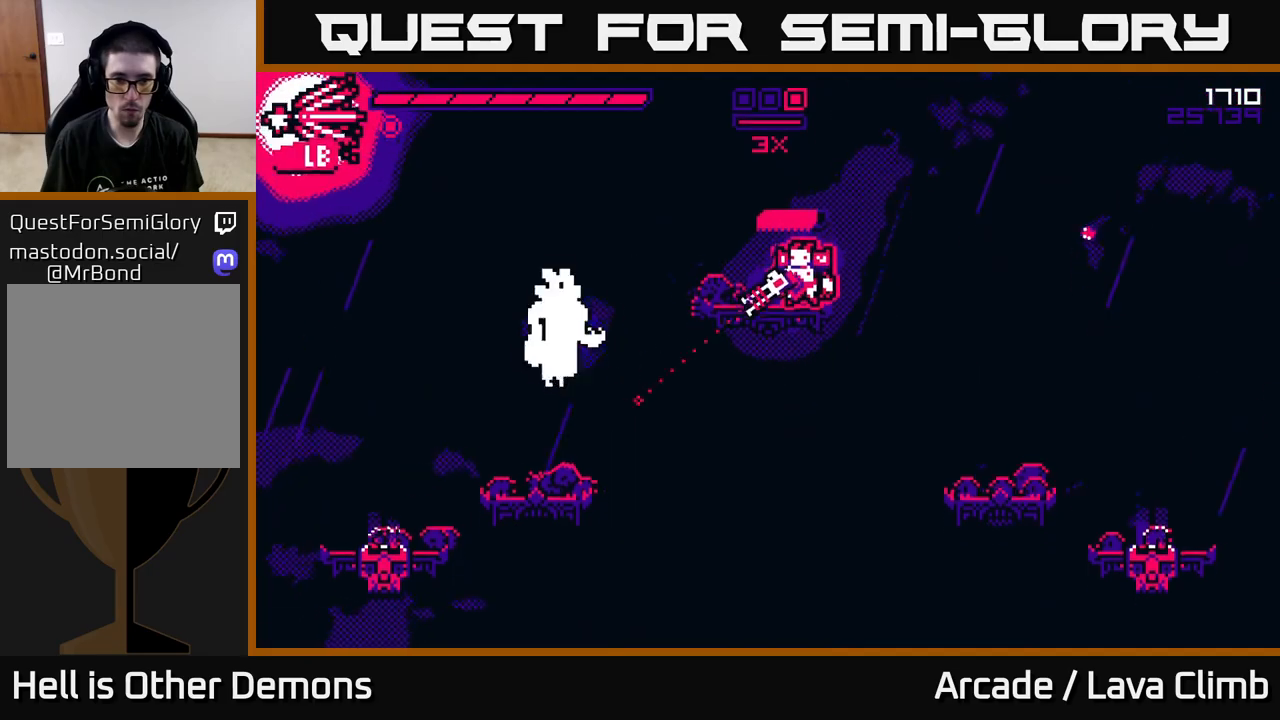
{"buttons": [], "left_stick": "left", "right_stick": "down-left", "events": [[50, "L2", "down"], [117, "left_stick", "left"], [167, "R2", "down"], [200, "L2", "up"], [300, "R2", "up"]]}
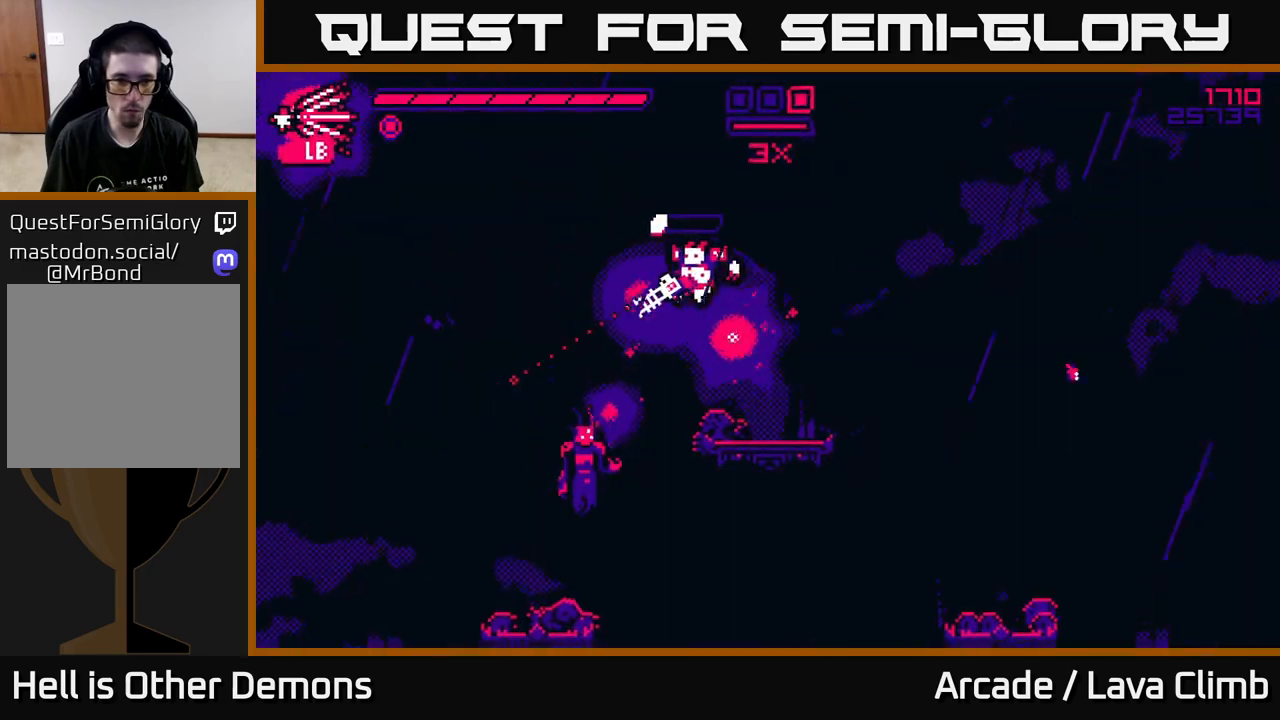
{"buttons": [], "left_stick": "center", "right_stick": "down-left", "events": [[333, "left_stick", "center"]]}
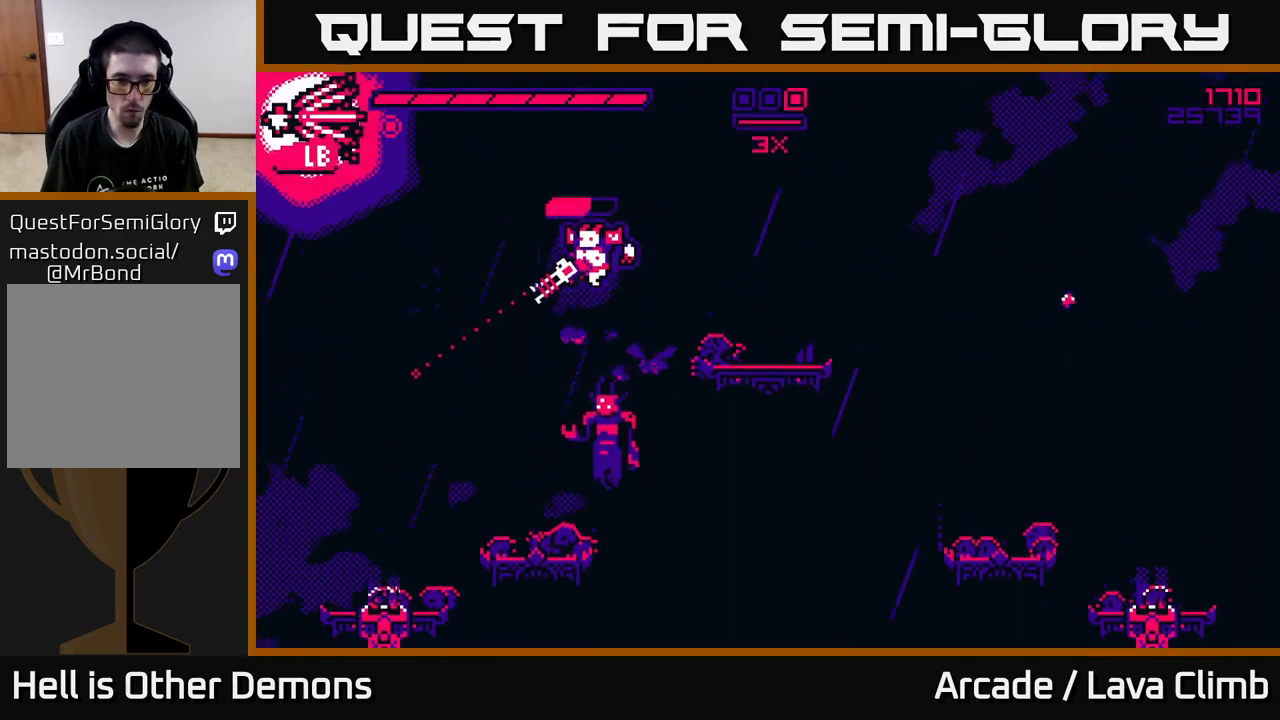
{"buttons": [], "left_stick": "center", "right_stick": "down-left", "events": [[83, "left_stick", "right"], [233, "left_stick", "center"]]}
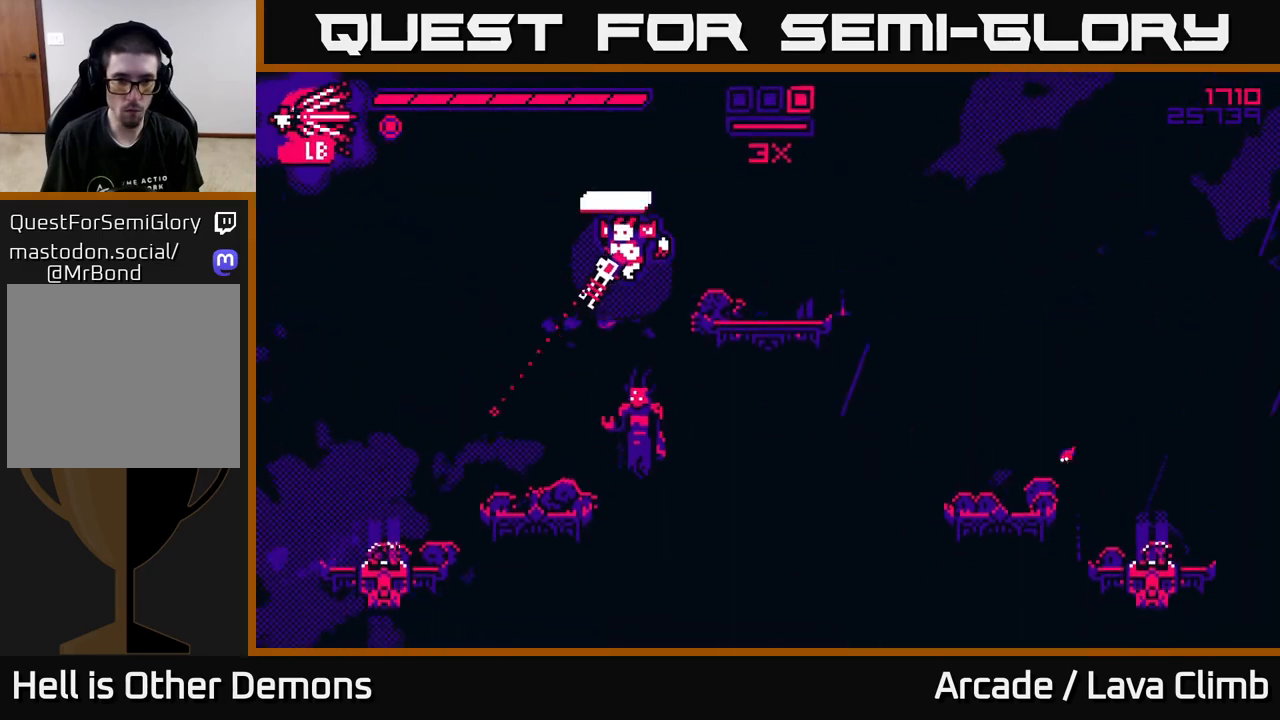
{"buttons": [], "left_stick": "center", "right_stick": "down", "events": [[33, "left_stick", "right"], [33, "right_stick", "down"], [167, "left_stick", "center"]]}
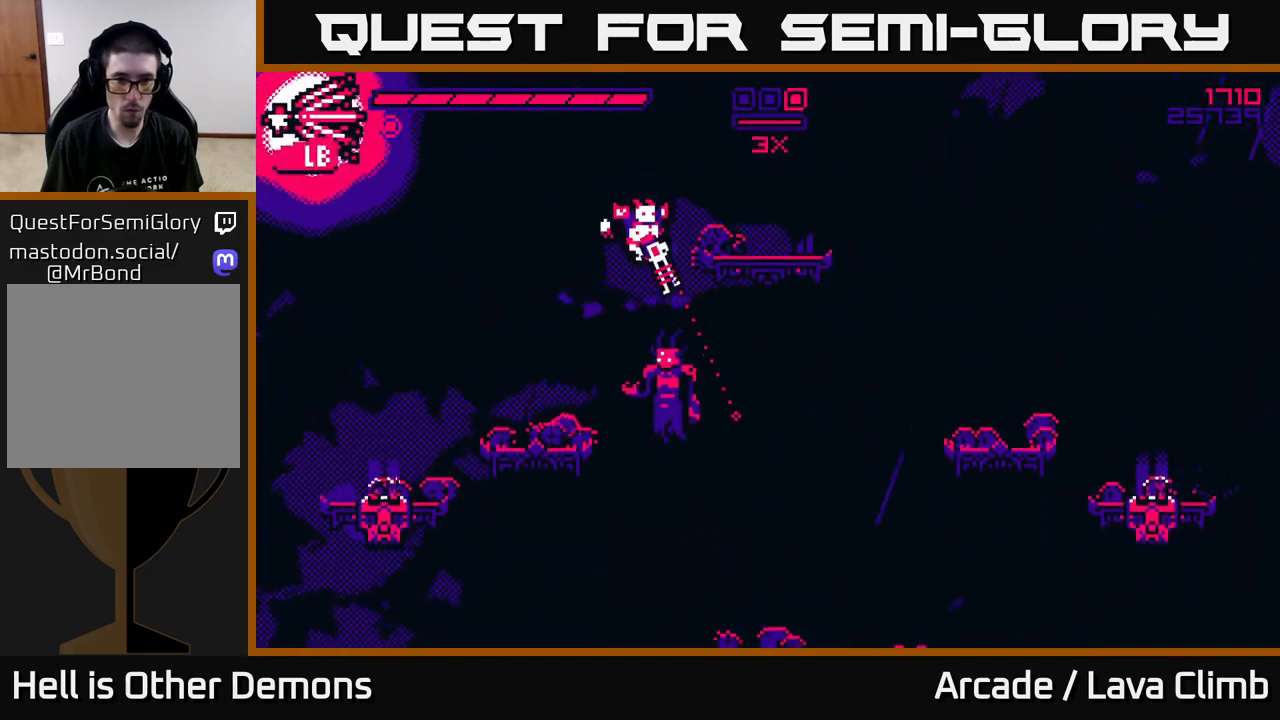
{"buttons": [], "left_stick": "center", "right_stick": "down", "events": [[233, "R2", "down"], [300, "R2", "up"]]}
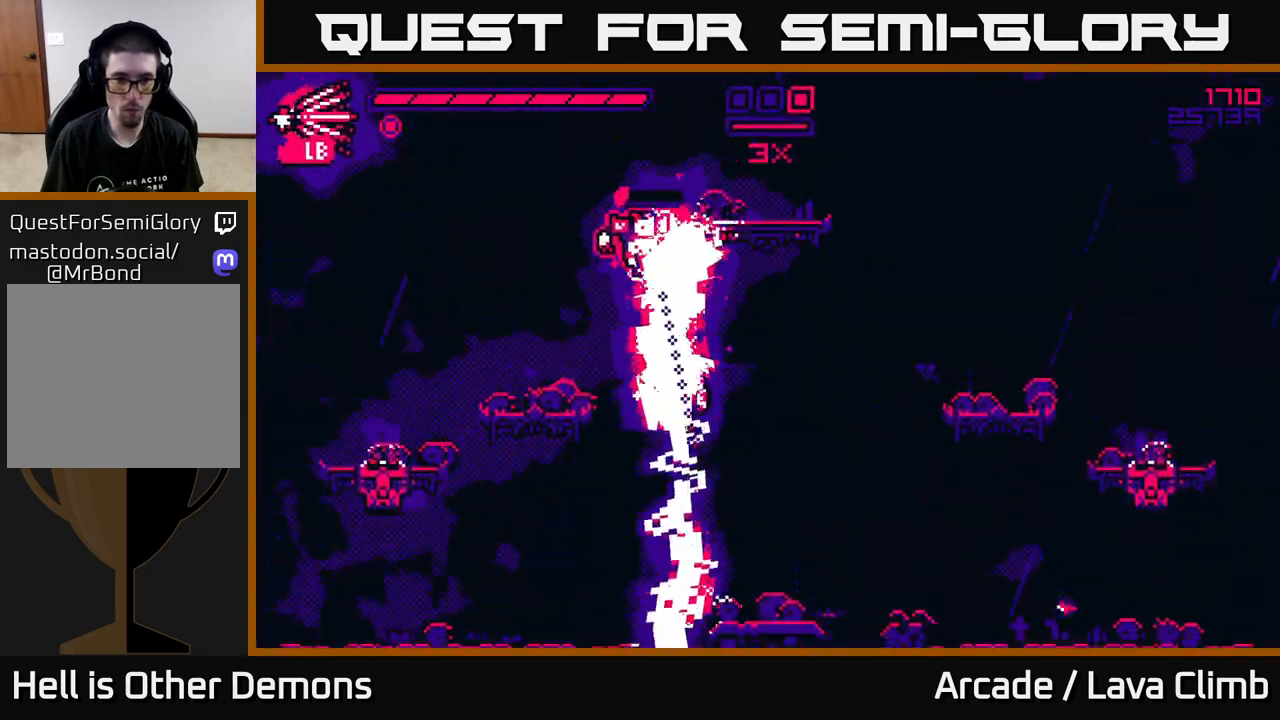
{"buttons": [], "left_stick": "center", "right_stick": "down", "events": [[17, "left_stick", "right"], [167, "left_stick", "center"]]}
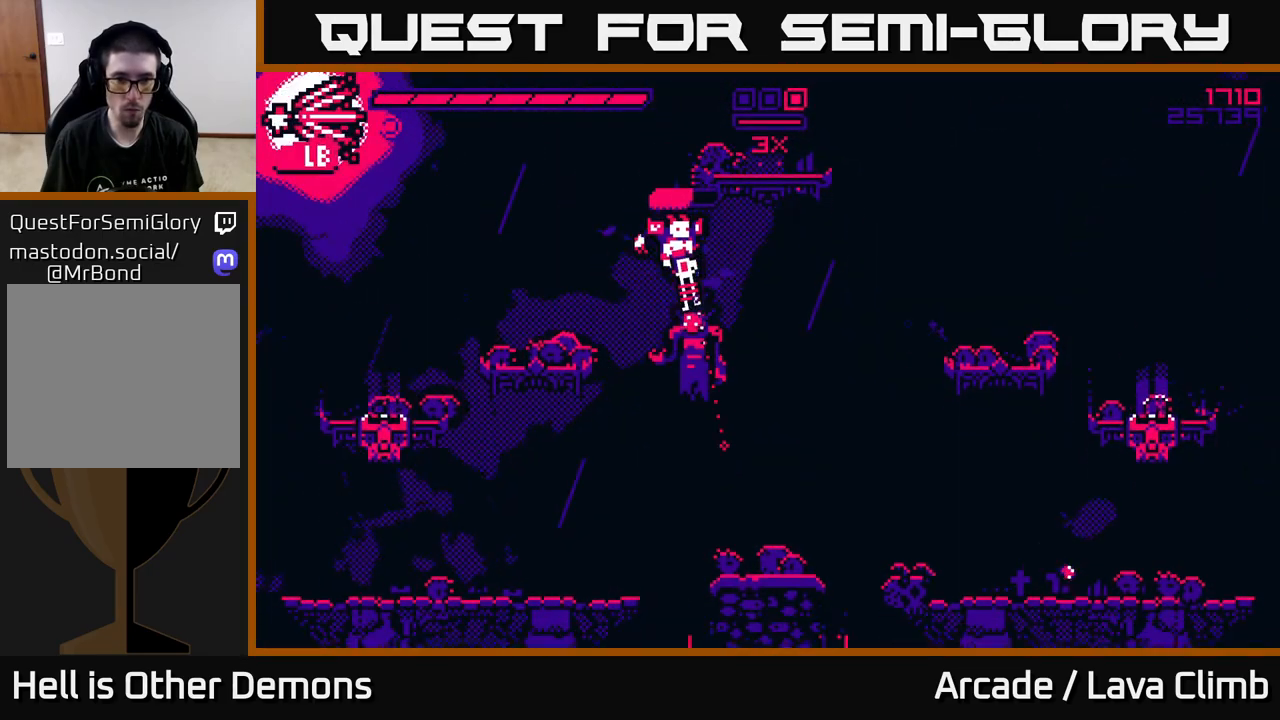
{"buttons": [], "left_stick": "center", "right_stick": "down", "events": [[17, "left_stick", "right"], [167, "left_stick", "center"]]}
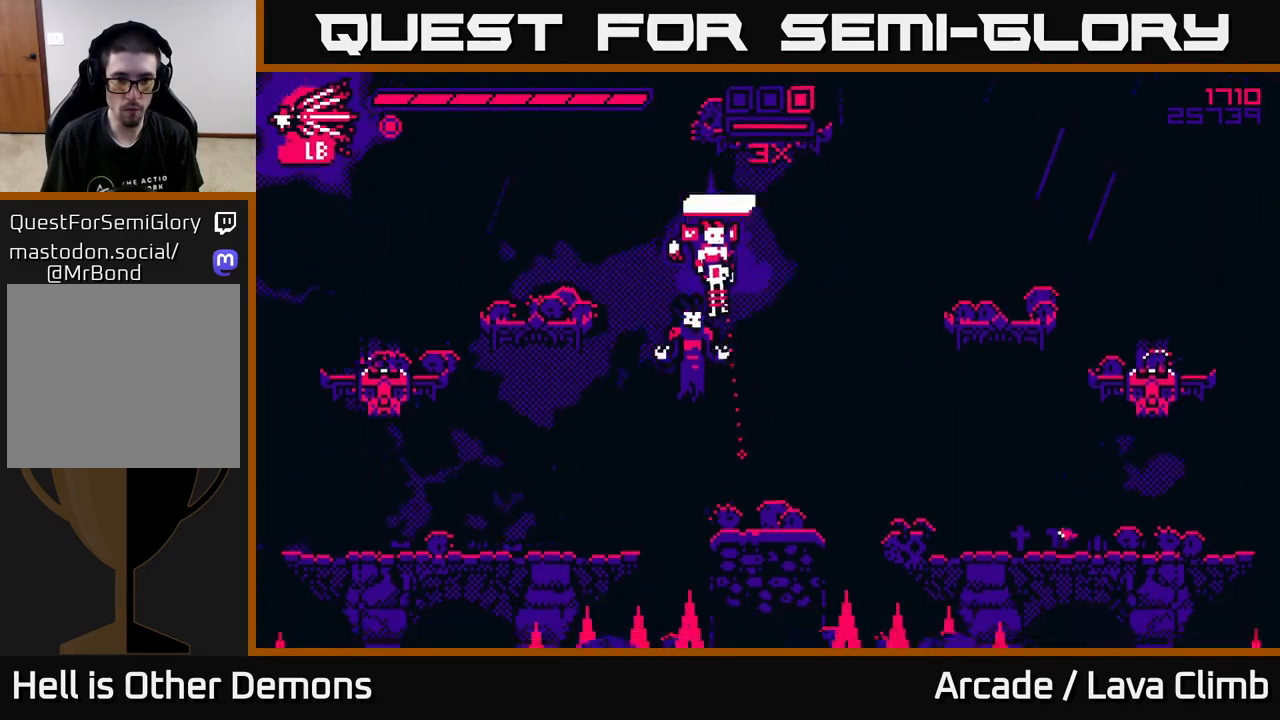
{"buttons": [], "left_stick": "center", "right_stick": "down", "events": [[133, "R2", "down"], [217, "left_stick", "left"], [250, "R2", "up"], [383, "left_stick", "center"]]}
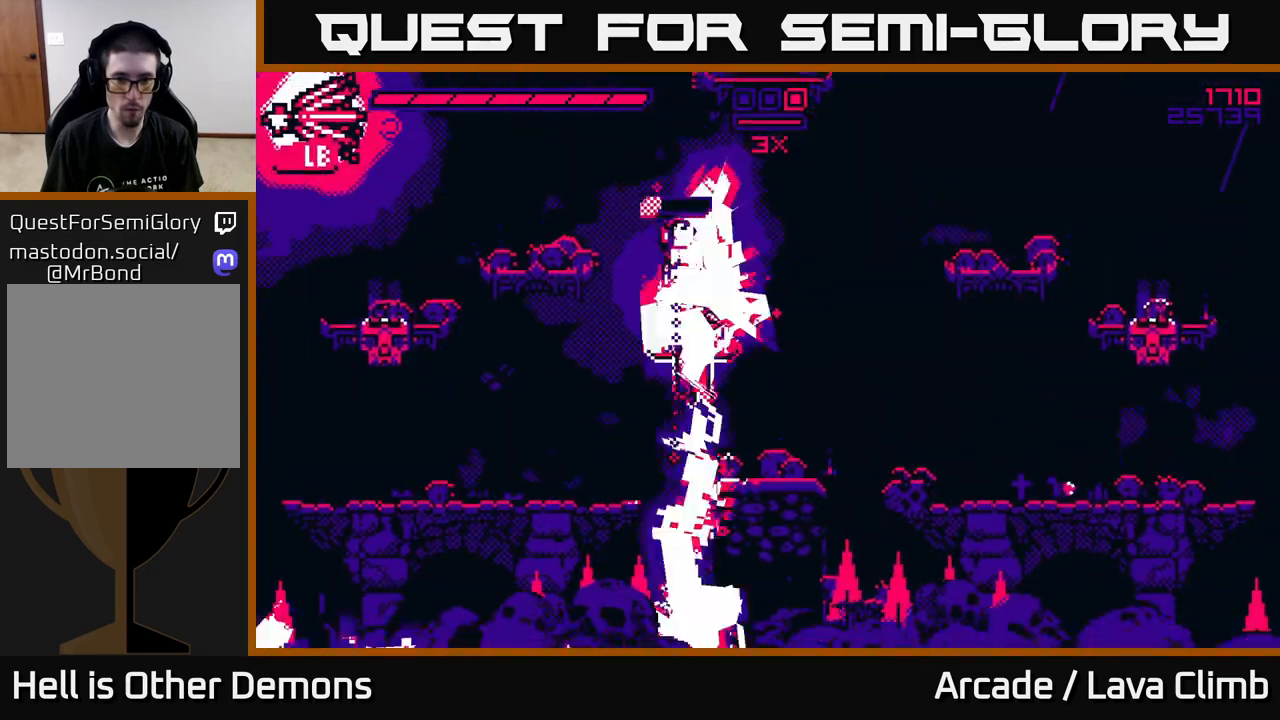
{"buttons": [], "left_stick": "center", "right_stick": "down", "events": [[100, "L2", "down"], [250, "L2", "up"]]}
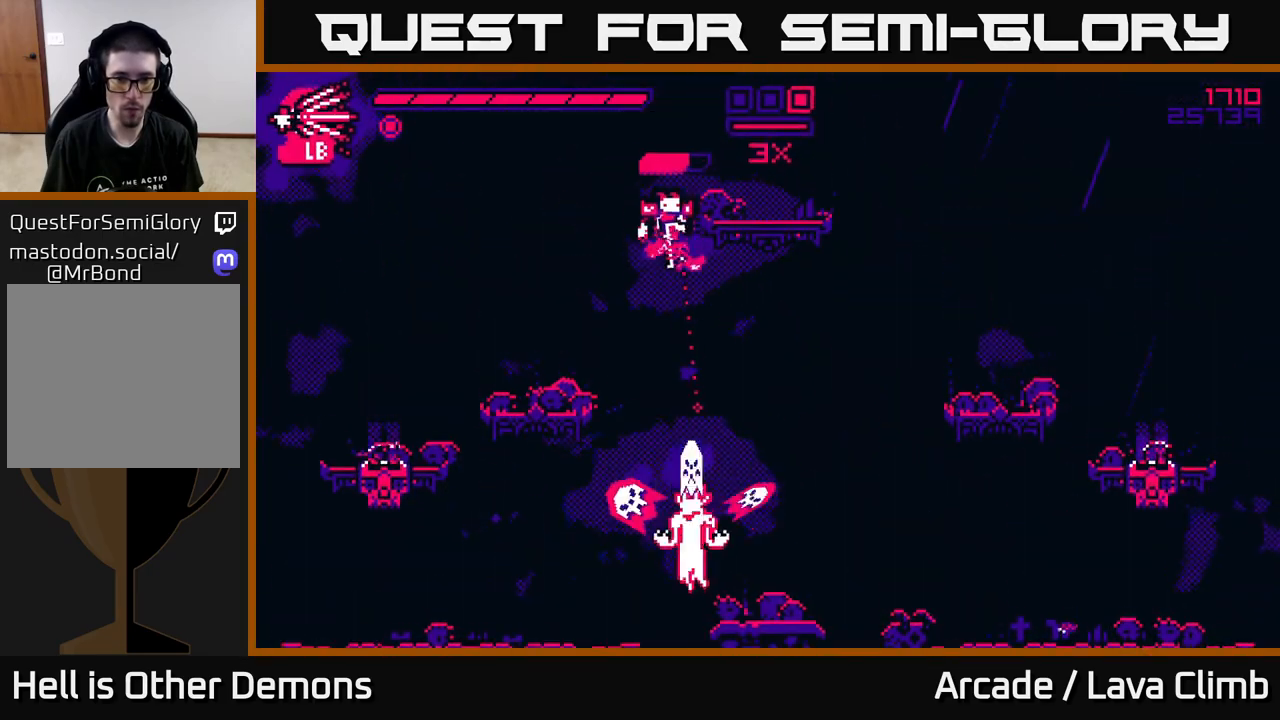
{"buttons": ["L2", "R2"], "left_stick": "up-right", "right_stick": "down", "events": [[117, "R2", "down"], [183, "L2", "down"], [183, "left_stick", "up"], [233, "R2", "up"], [350, "R2", "down"], [400, "left_stick", "up-right"], [433, "R2", "up"], [500, "R2", "down"]]}
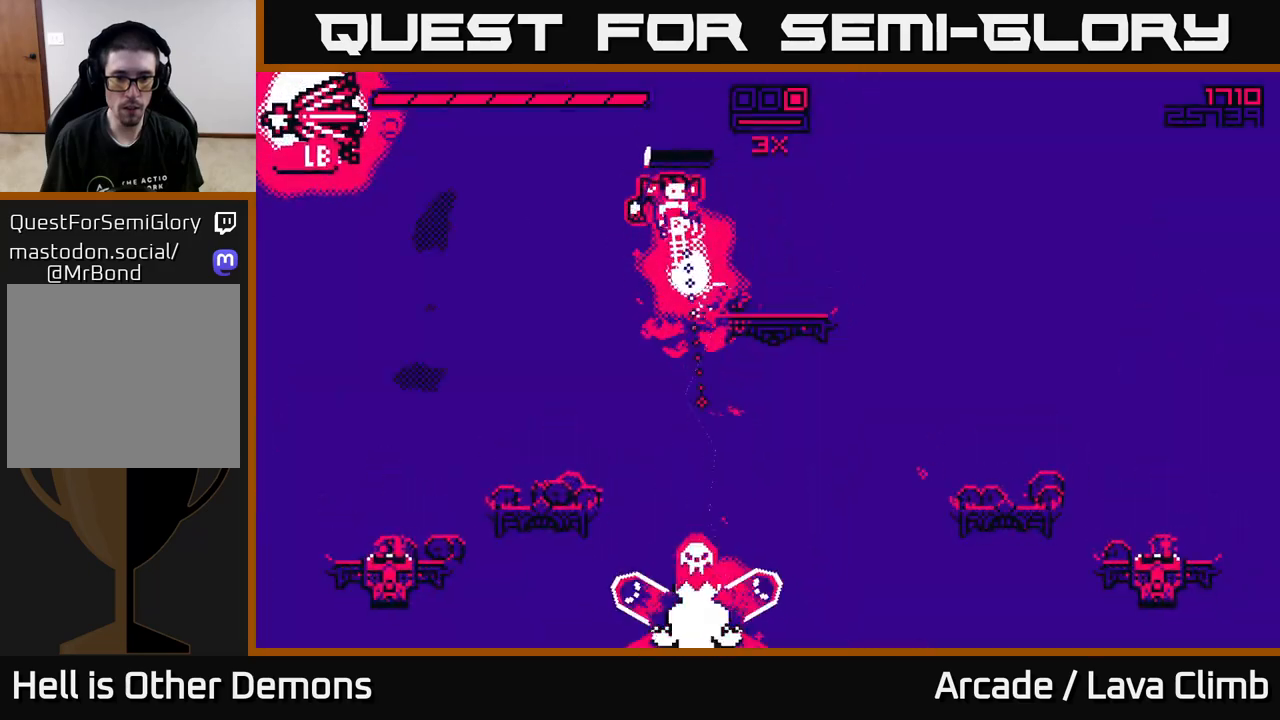
{"buttons": ["L2"], "left_stick": "center", "right_stick": "down", "events": [[50, "L2", "up"], [67, "left_stick", "right"], [83, "R2", "up"], [367, "left_stick", "center"], [467, "L2", "down"]]}
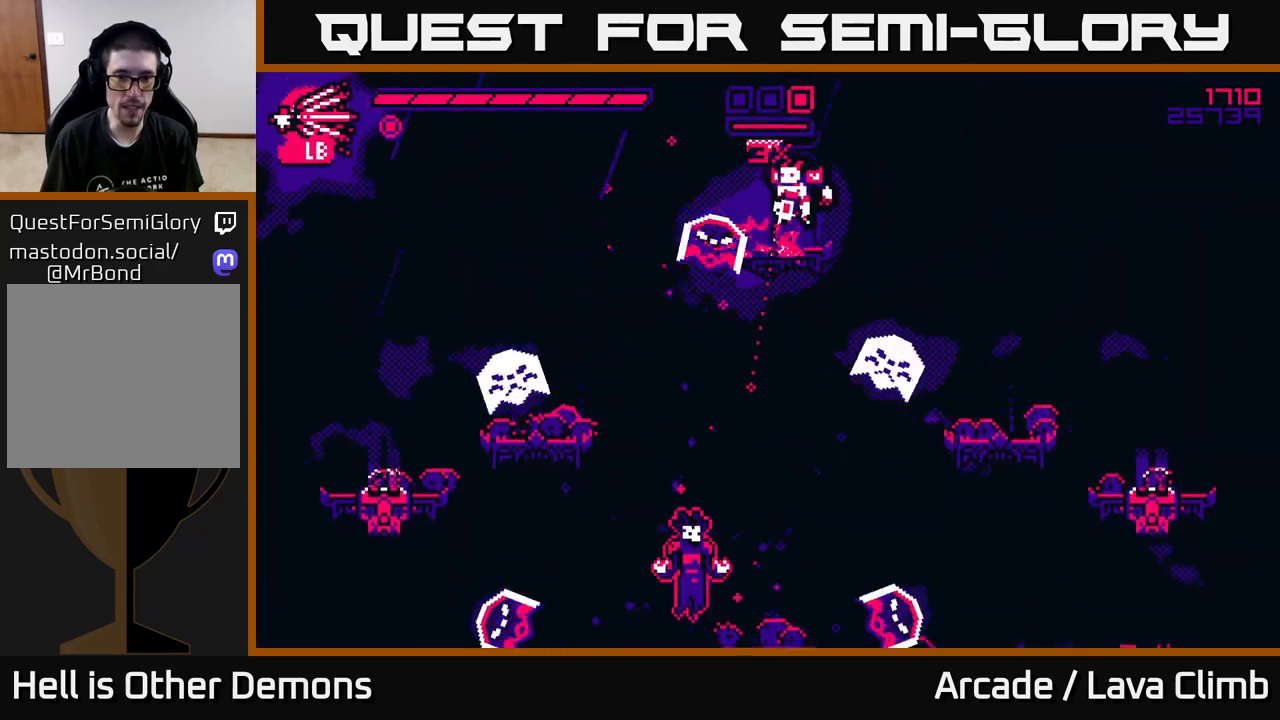
{"buttons": [], "left_stick": "left", "right_stick": "down", "events": [[50, "left_stick", "right"], [133, "L2", "up"], [383, "left_stick", "left"]]}
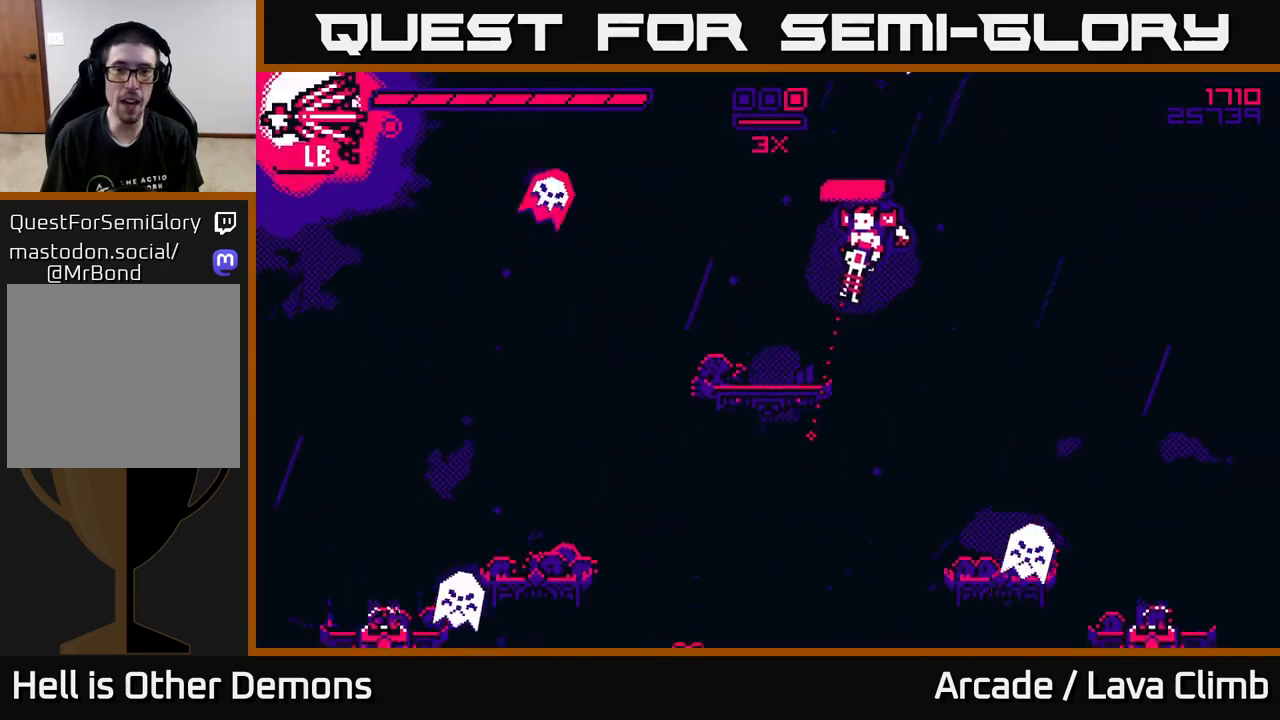
{"buttons": [], "left_stick": "right", "right_stick": "down", "events": [[317, "R2", "down"], [417, "R2", "up"], [483, "left_stick", "right"]]}
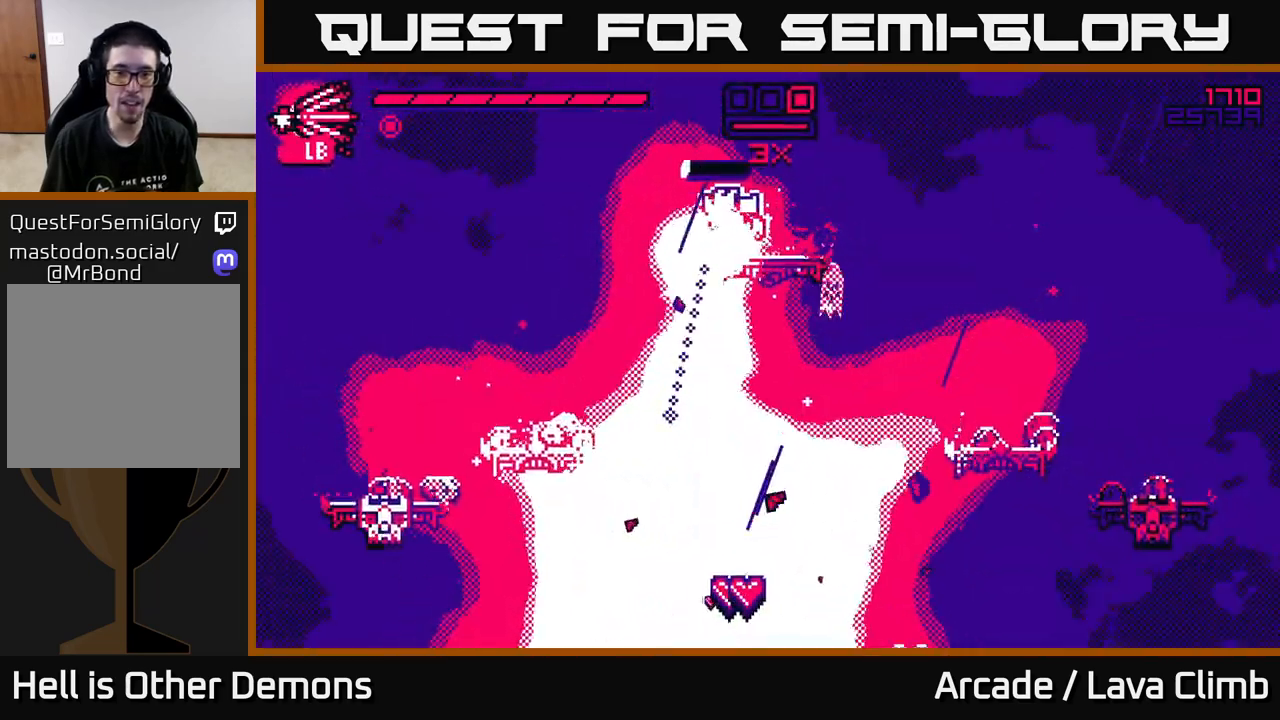
{"buttons": [], "left_stick": "left", "right_stick": "down", "events": [[133, "left_stick", "left"]]}
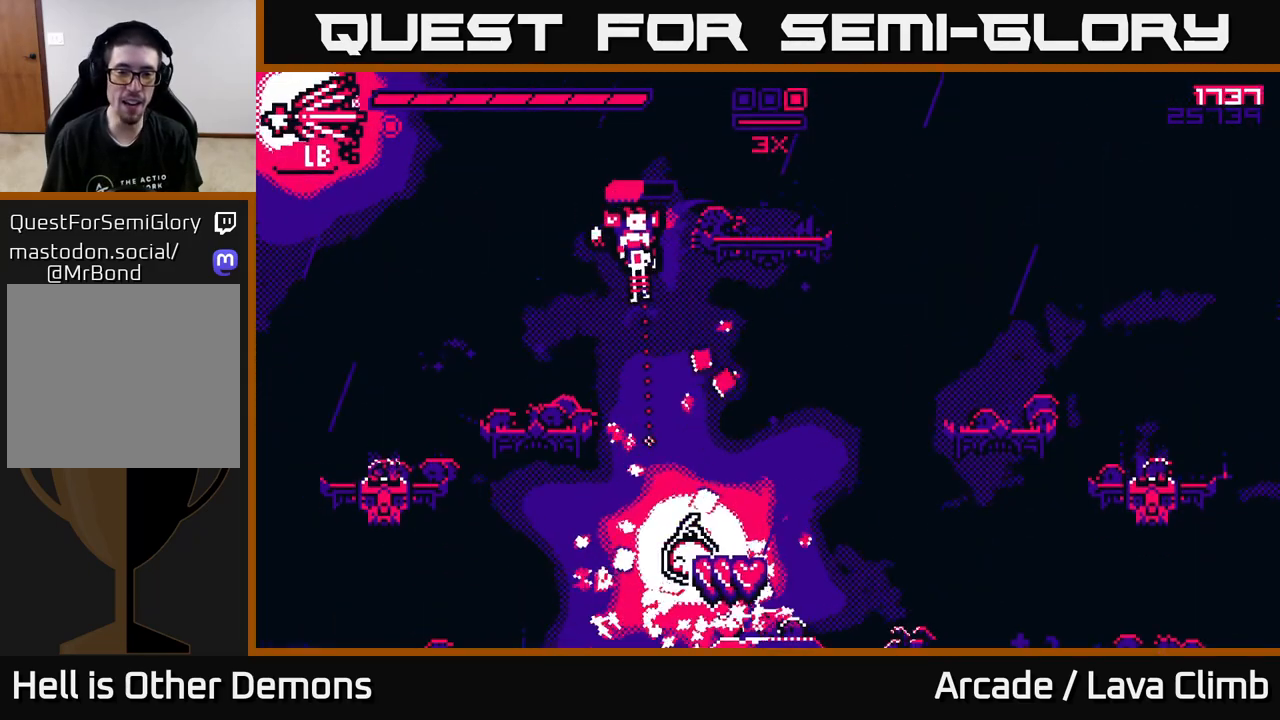
{"buttons": [], "left_stick": "center", "right_stick": "right", "events": [[67, "left_stick", "center"], [183, "left_stick", "right"], [267, "right_stick", "up-right"], [283, "L2", "down"], [417, "left_stick", "center"], [433, "L2", "up"], [500, "right_stick", "right"]]}
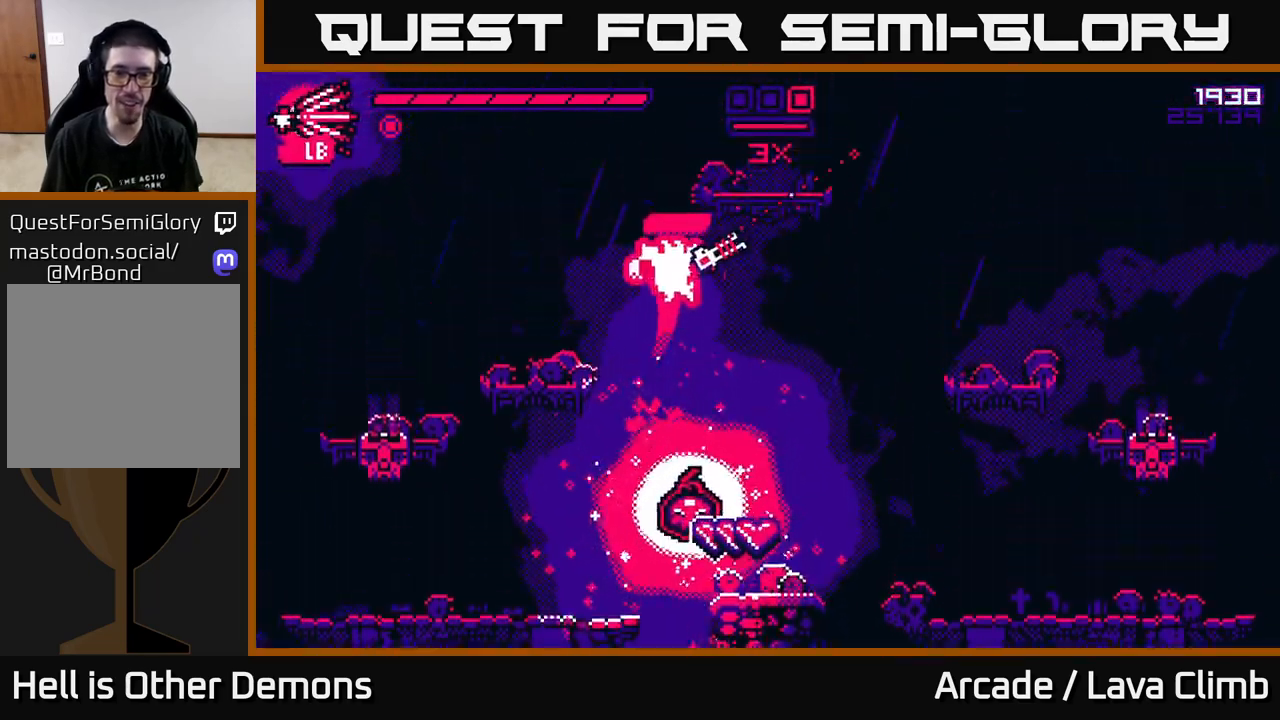
{"buttons": ["L2"], "left_stick": "right", "right_stick": "up-right", "events": [[33, "left_stick", "right"], [300, "right_stick", "up-right"], [317, "L2", "down"]]}
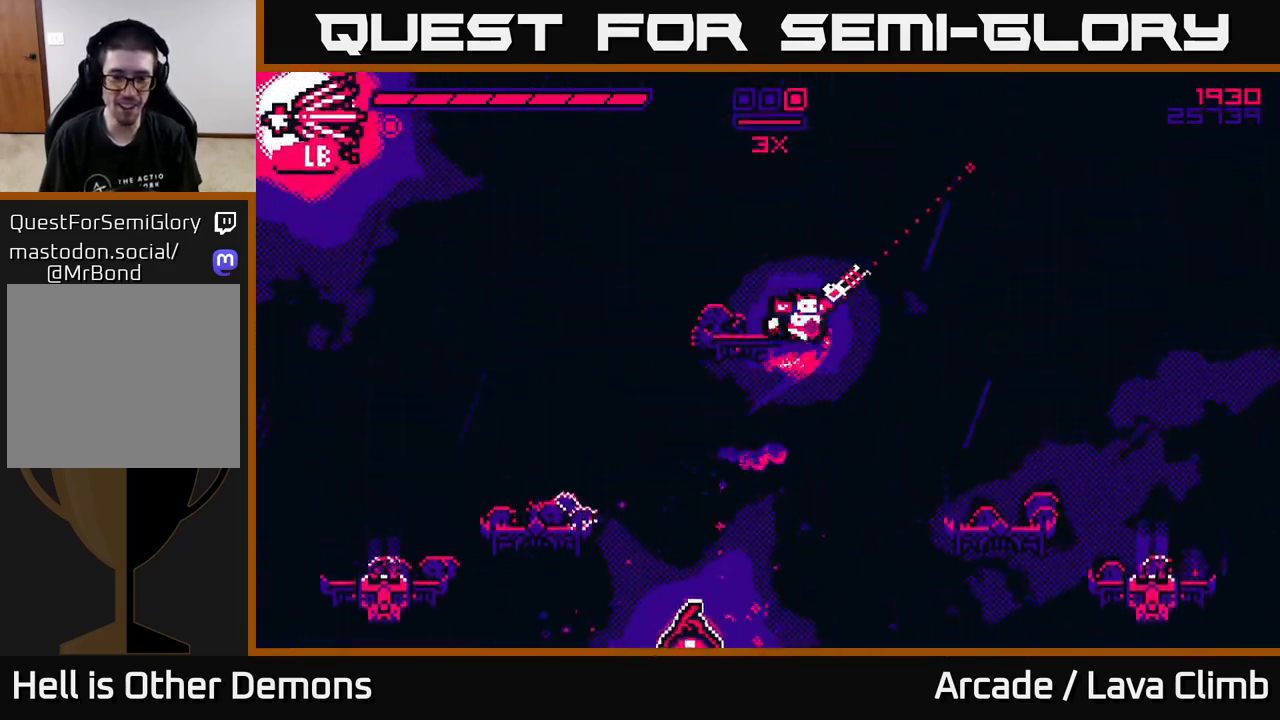
{"buttons": [], "left_stick": "right", "right_stick": "left", "events": [[217, "L2", "up"], [383, "right_stick", "down-left"], [483, "right_stick", "left"]]}
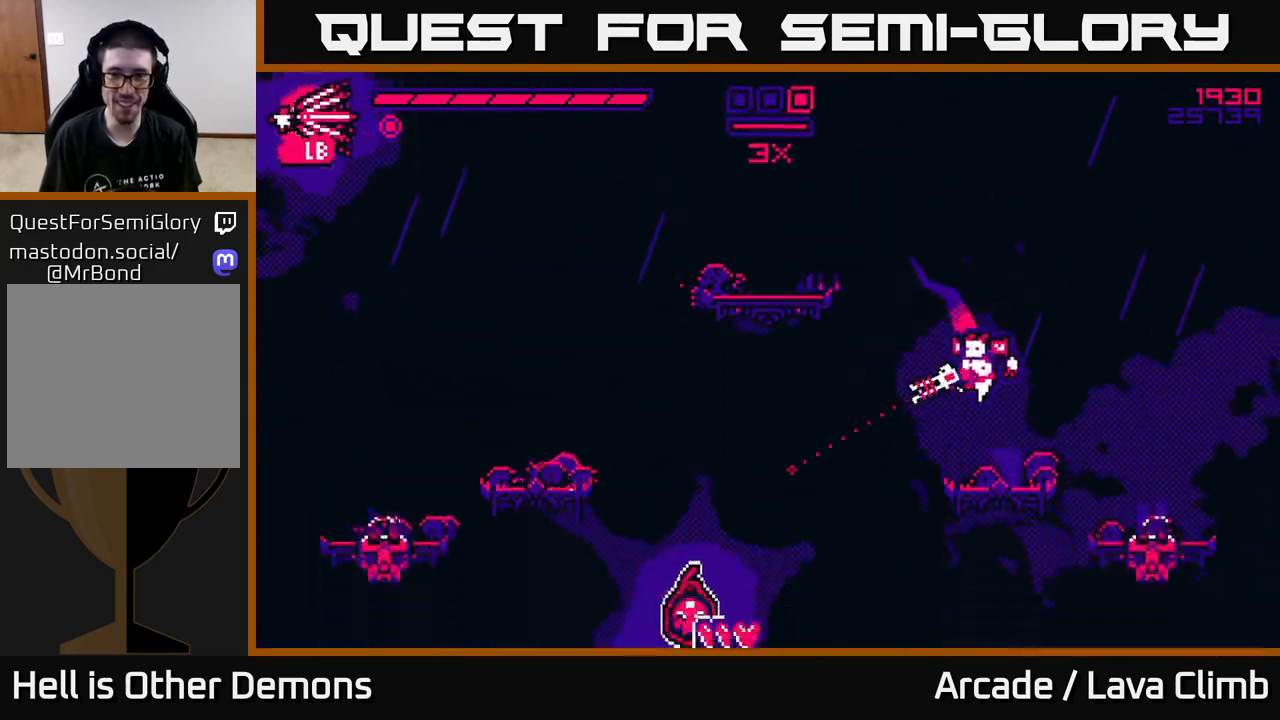
{"buttons": [], "left_stick": "center", "right_stick": "left", "events": [[17, "left_stick", "center"]]}
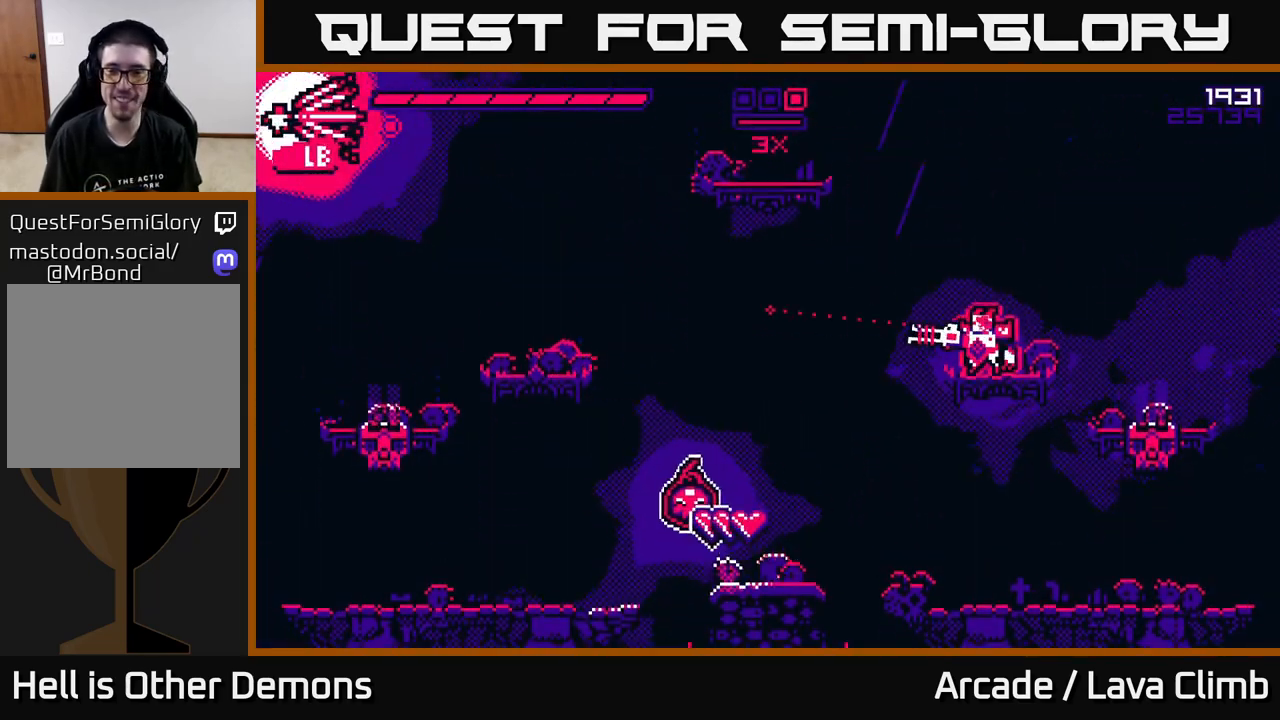
{"buttons": [], "left_stick": "left", "right_stick": "up-left", "events": [[133, "right_stick", "up-left"], [300, "left_stick", "left"], [333, "L2", "down"], [500, "L2", "up"]]}
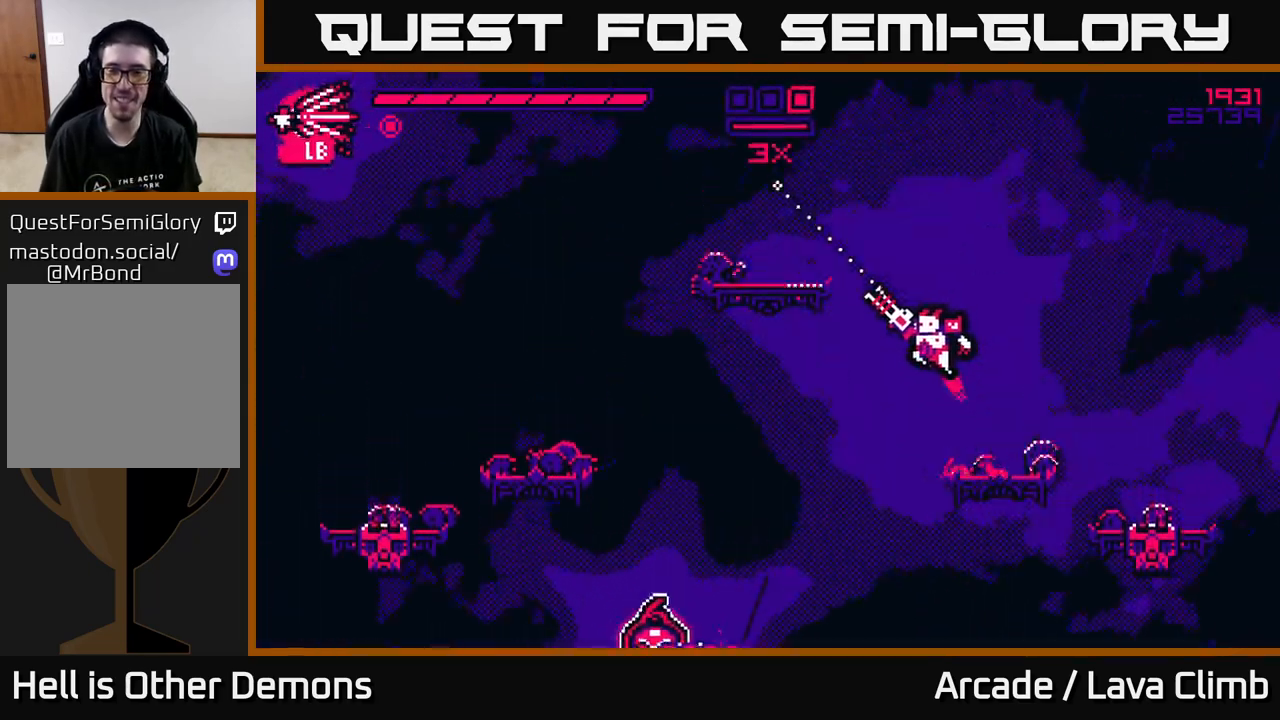
{"buttons": [], "left_stick": "center", "right_stick": "left", "events": [[117, "L2", "down"], [250, "L2", "up"], [267, "right_stick", "left"], [383, "left_stick", "center"]]}
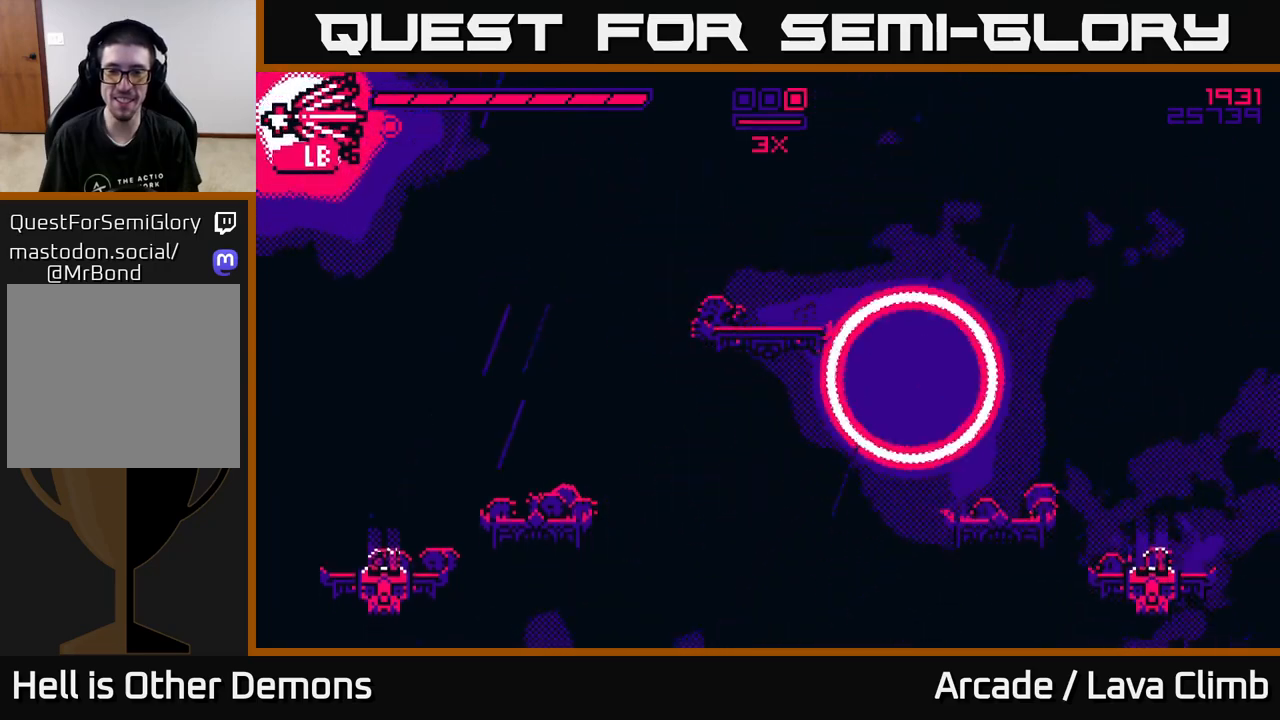
{"buttons": [], "left_stick": "center", "right_stick": "center", "events": [[117, "right_stick", "center"]]}
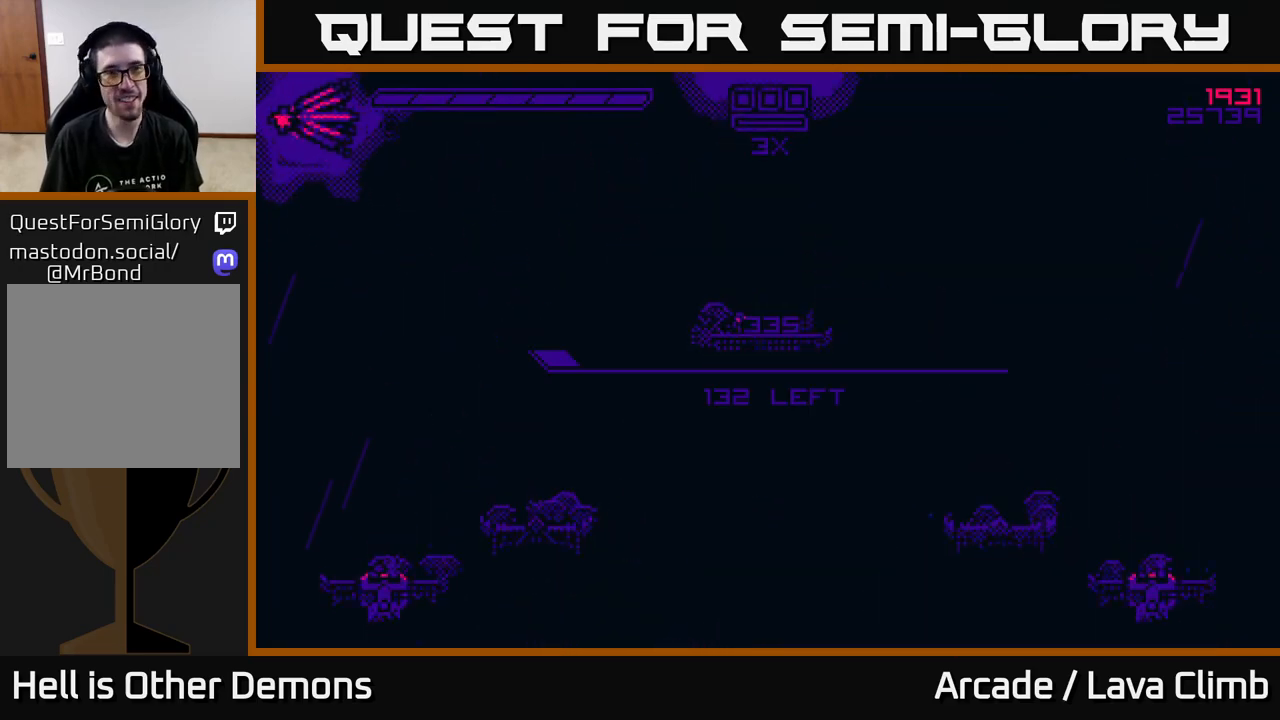
{"buttons": [], "left_stick": "center", "right_stick": "center", "events": []}
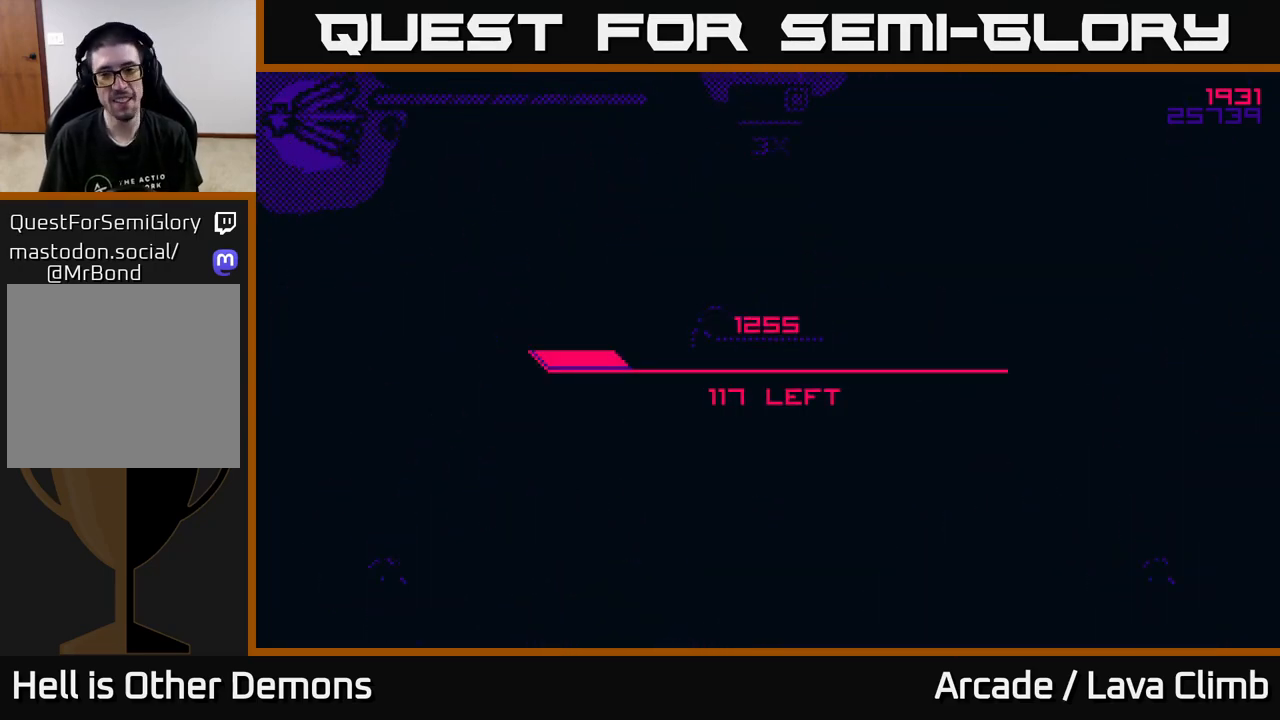
{"buttons": [], "left_stick": "center", "right_stick": "center", "events": []}